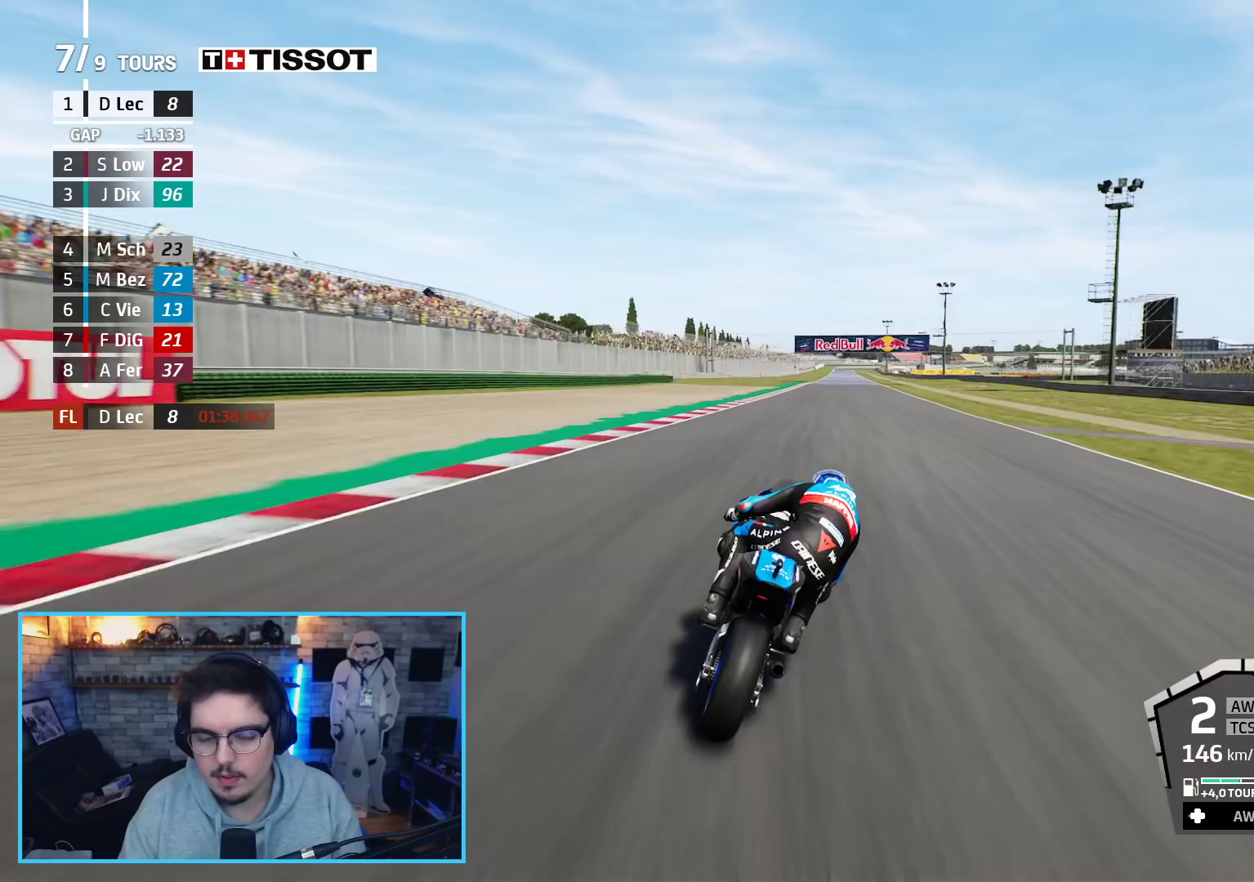
Gameplay with a controller (Xbox layout); each line is a JSON object with the inputs held at the frame after it. "events" lists button and stick changes between this image and that frame as [ms after this image, input, new state], when the widget could be followed in between.
{"buttons": ["R2"], "left_stick": "up", "right_stick": "center", "events": [[83, "B", "down"], [167, "B", "up"]]}
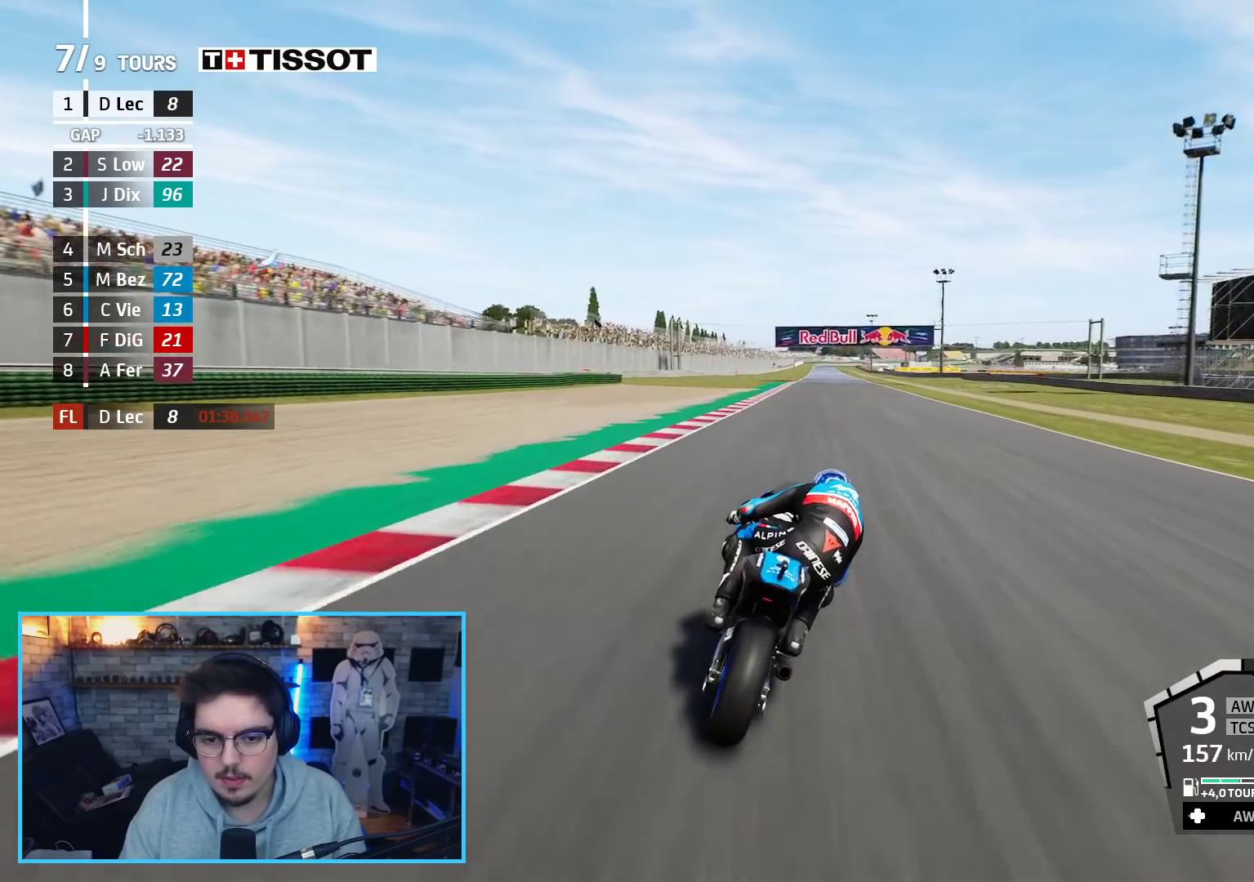
{"buttons": ["R2"], "left_stick": "up-right", "right_stick": "center", "events": [[333, "left_stick", "center"], [467, "left_stick", "up-right"]]}
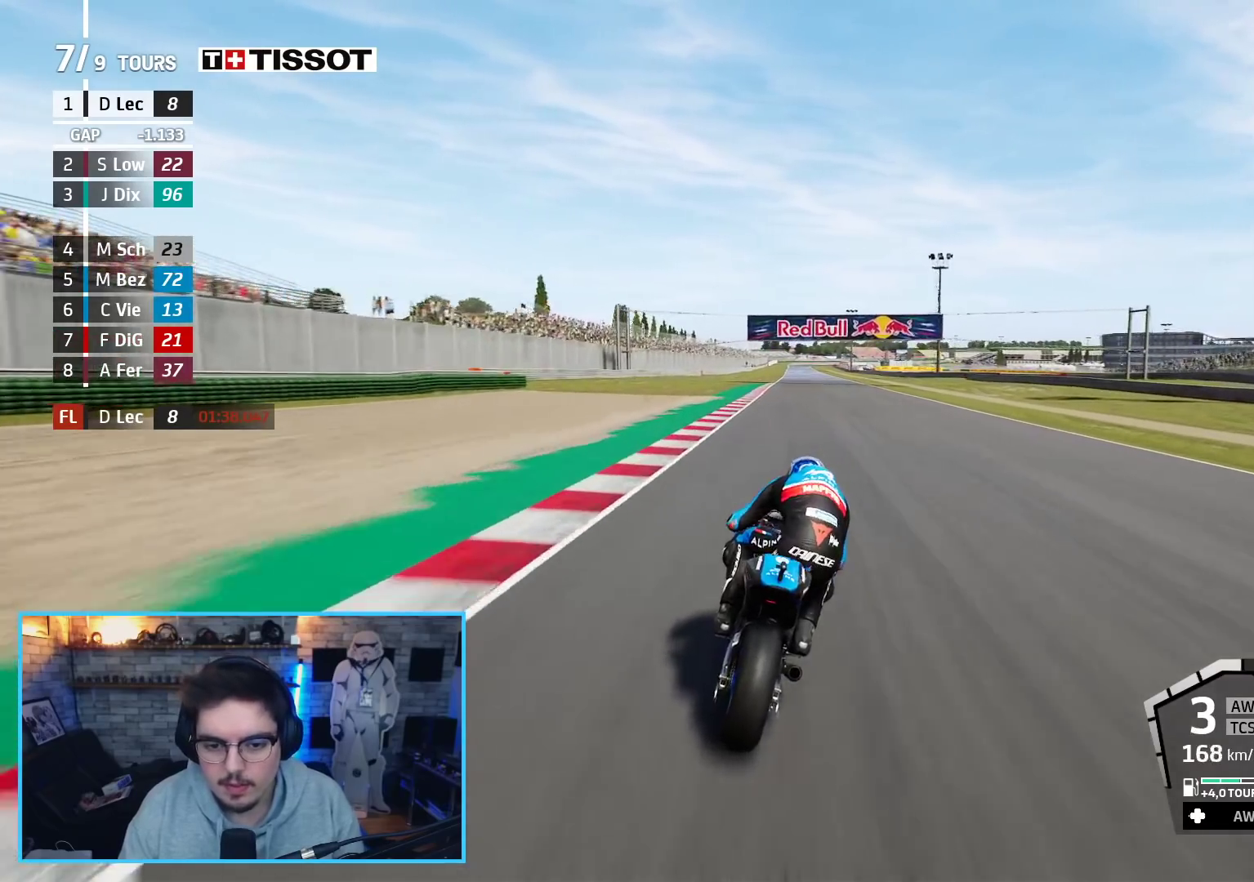
{"buttons": ["R2"], "left_stick": "center", "right_stick": "center", "events": [[100, "left_stick", "center"], [400, "left_stick", "up-right"], [500, "left_stick", "center"]]}
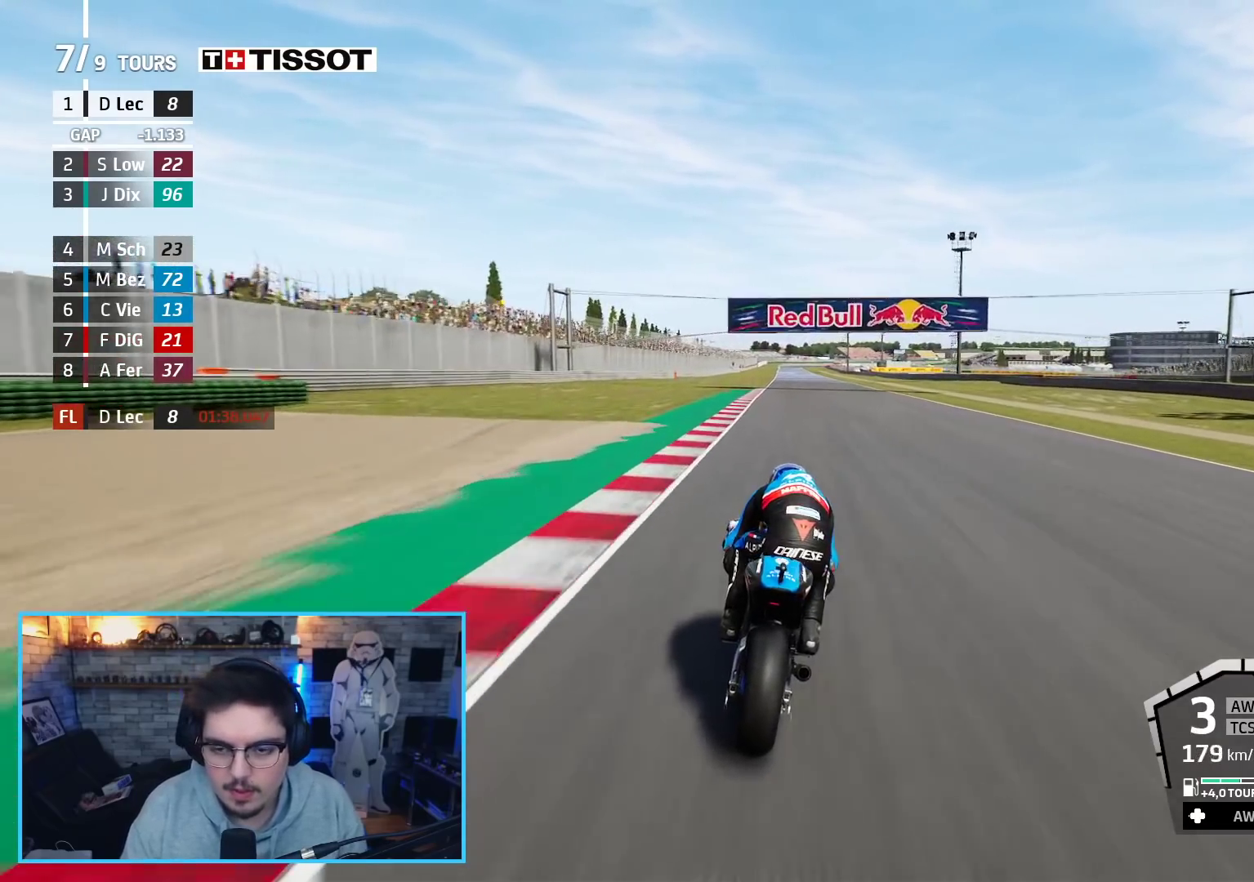
{"buttons": ["R2"], "left_stick": "center", "right_stick": "center", "events": []}
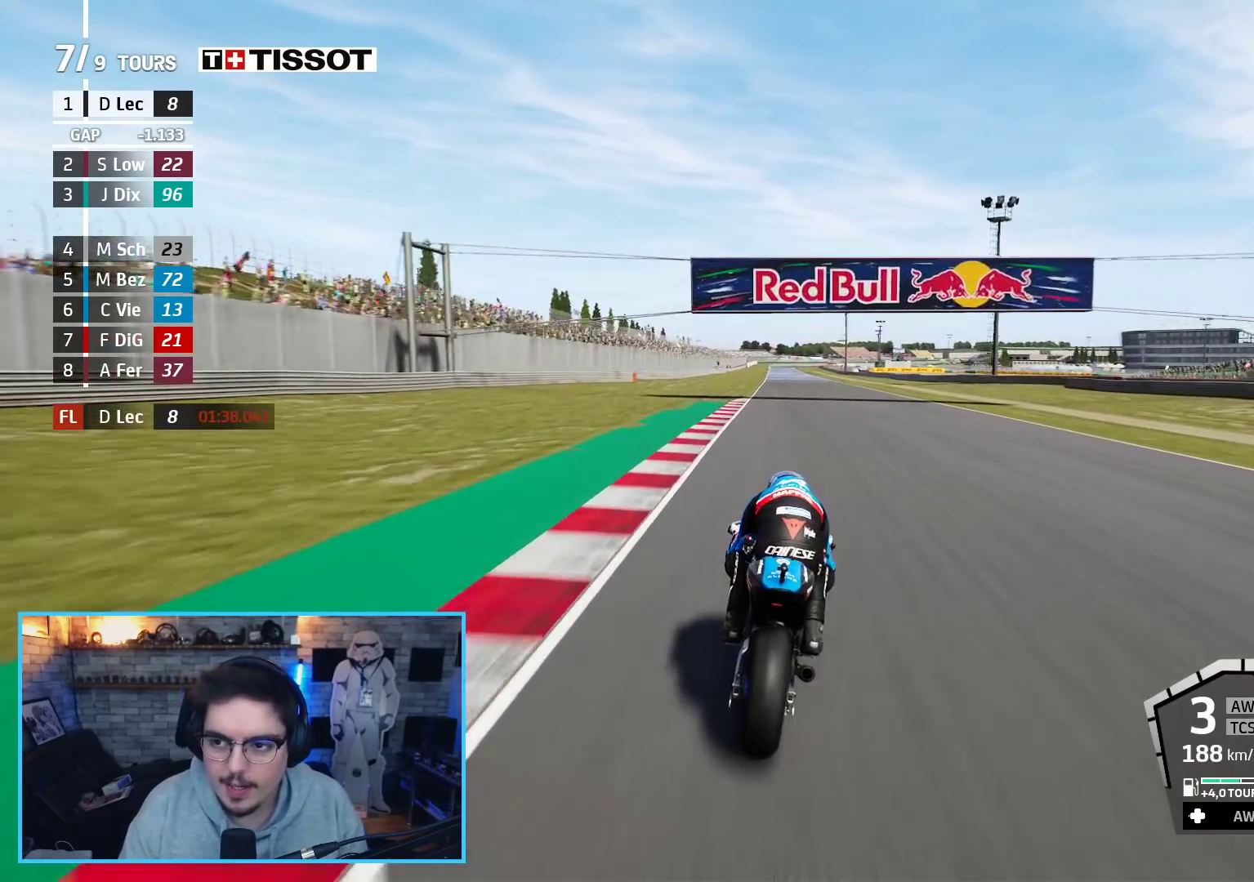
{"buttons": ["R2"], "left_stick": "center", "right_stick": "center", "events": []}
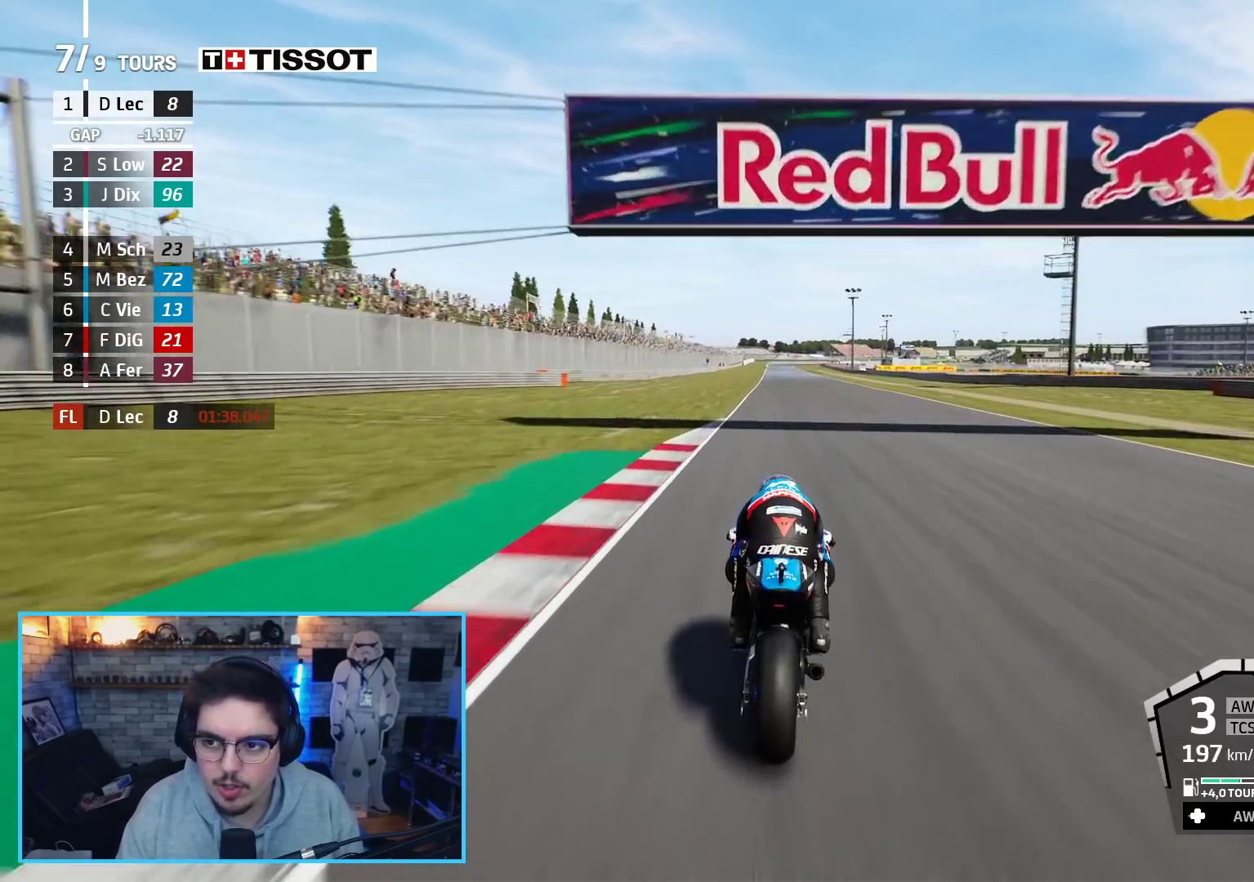
{"buttons": ["R2"], "left_stick": "center", "right_stick": "center", "events": [[33, "left_stick", "up-left"], [117, "left_stick", "center"], [317, "B", "down"], [417, "B", "up"]]}
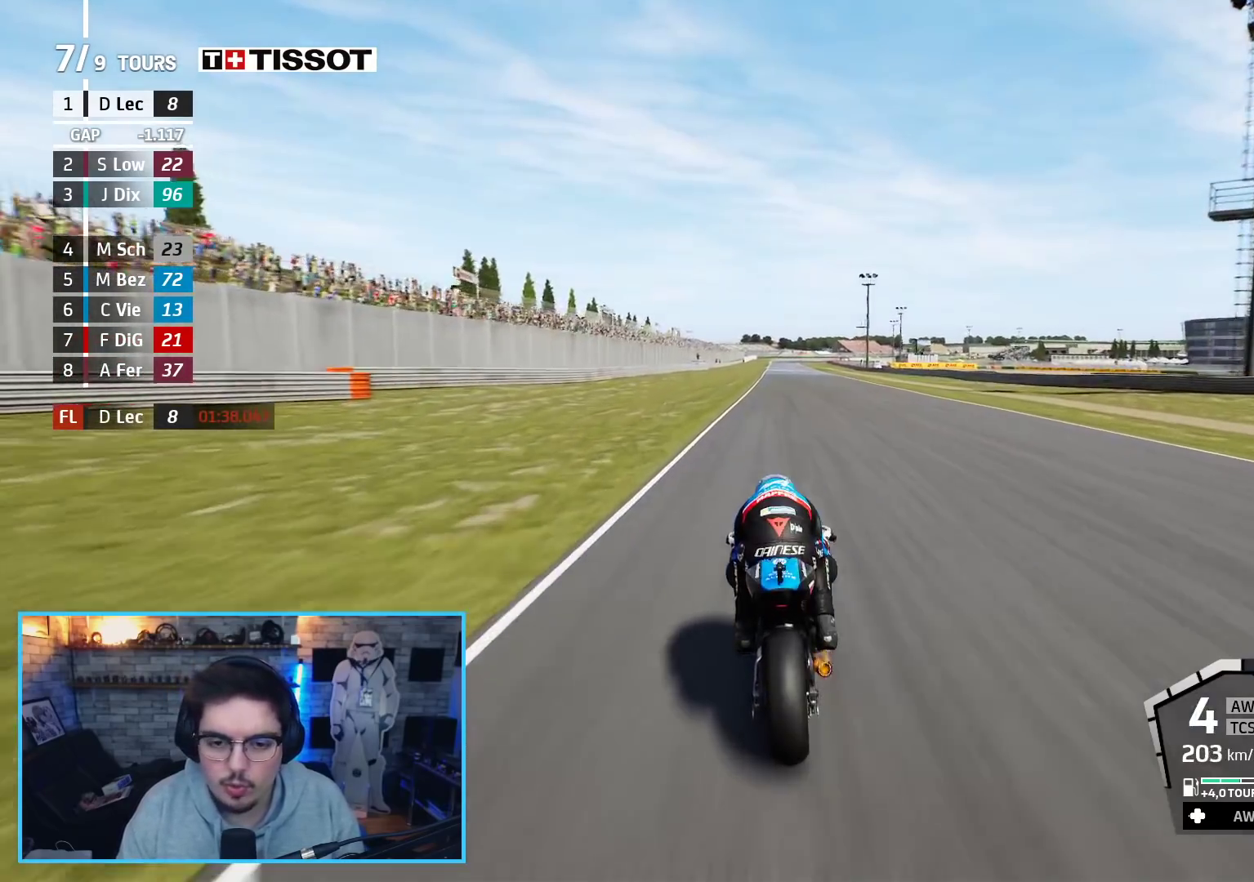
{"buttons": ["R2"], "left_stick": "center", "right_stick": "center", "events": [[100, "left_stick", "up-left"], [167, "left_stick", "center"], [433, "left_stick", "up-left"], [500, "left_stick", "center"]]}
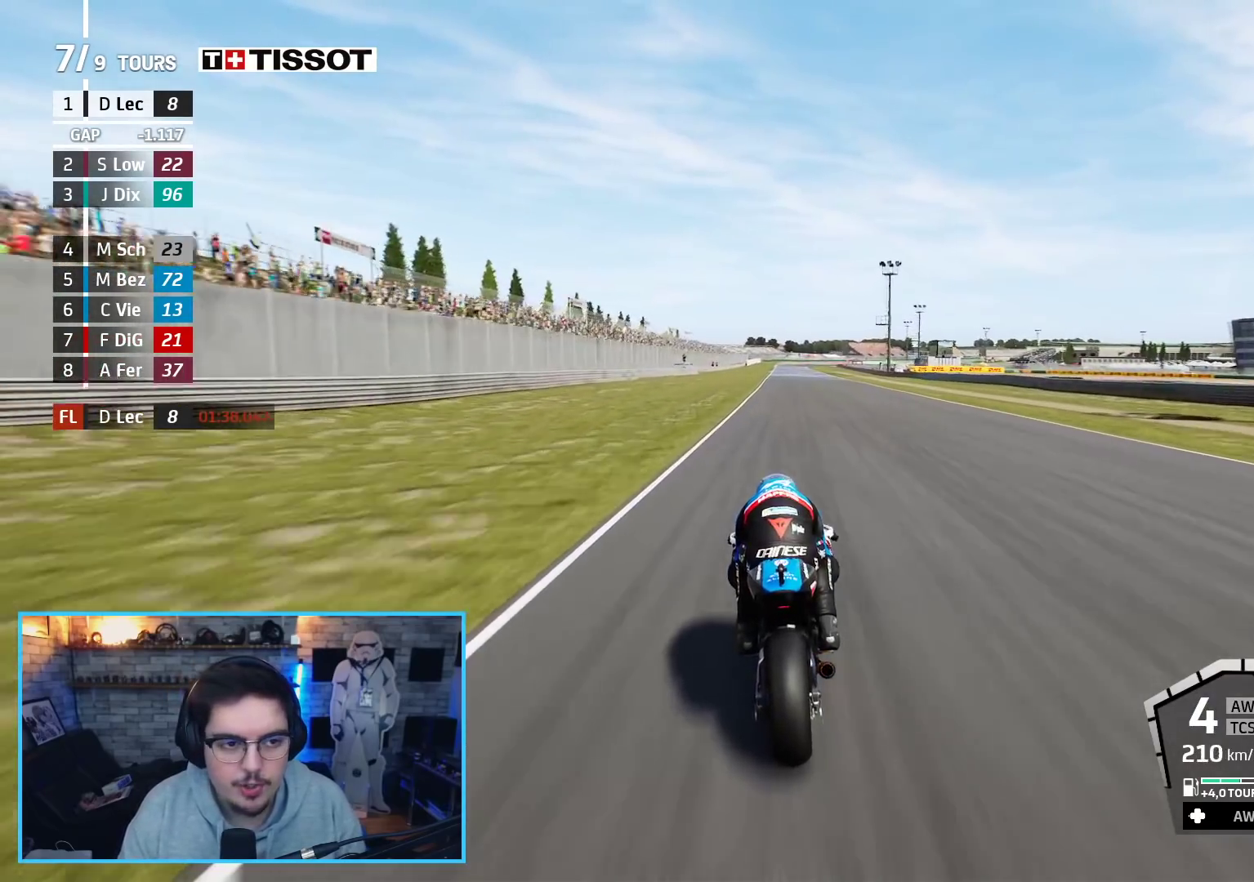
{"buttons": ["R2"], "left_stick": "center", "right_stick": "center", "events": [[333, "left_stick", "up-left"], [450, "left_stick", "center"]]}
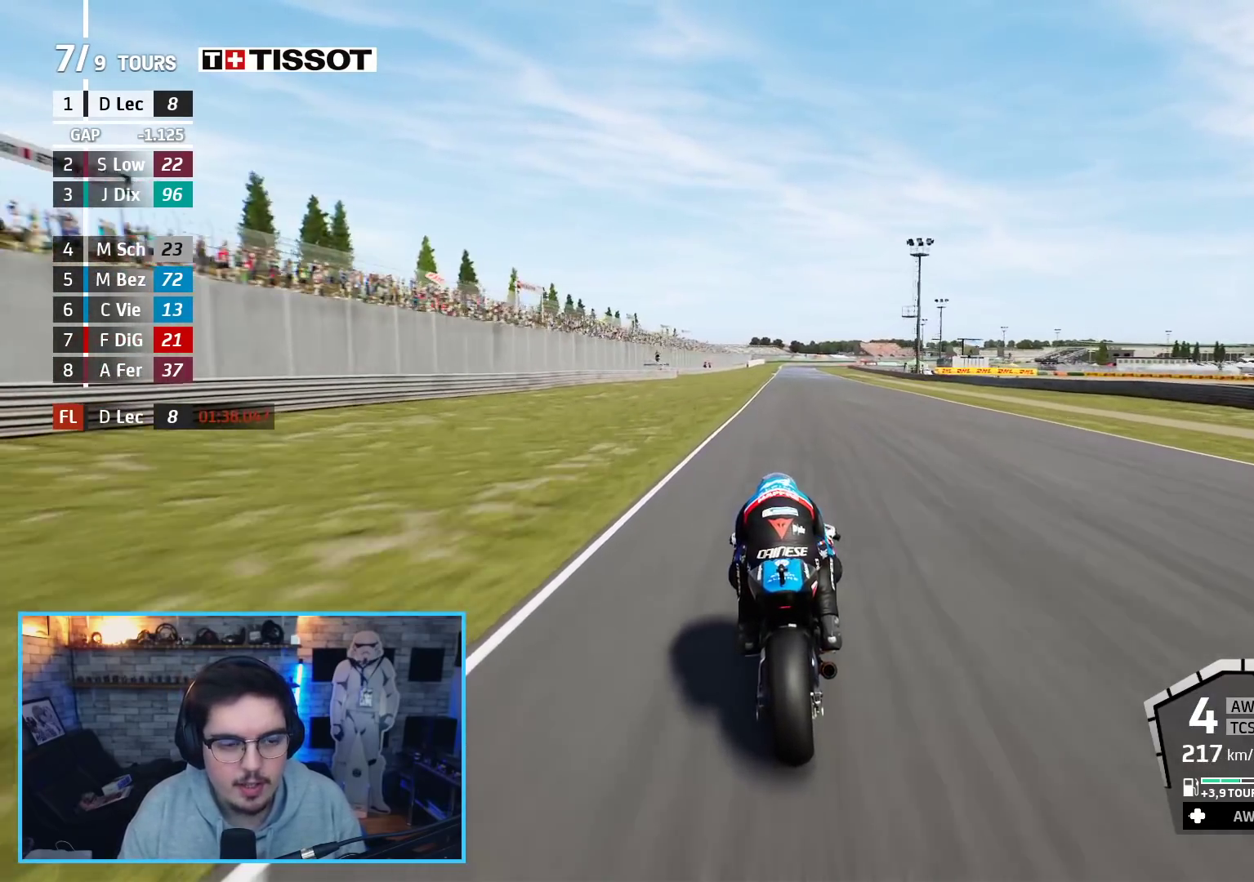
{"buttons": ["R2"], "left_stick": "up-right", "right_stick": "center", "events": [[483, "left_stick", "up-right"]]}
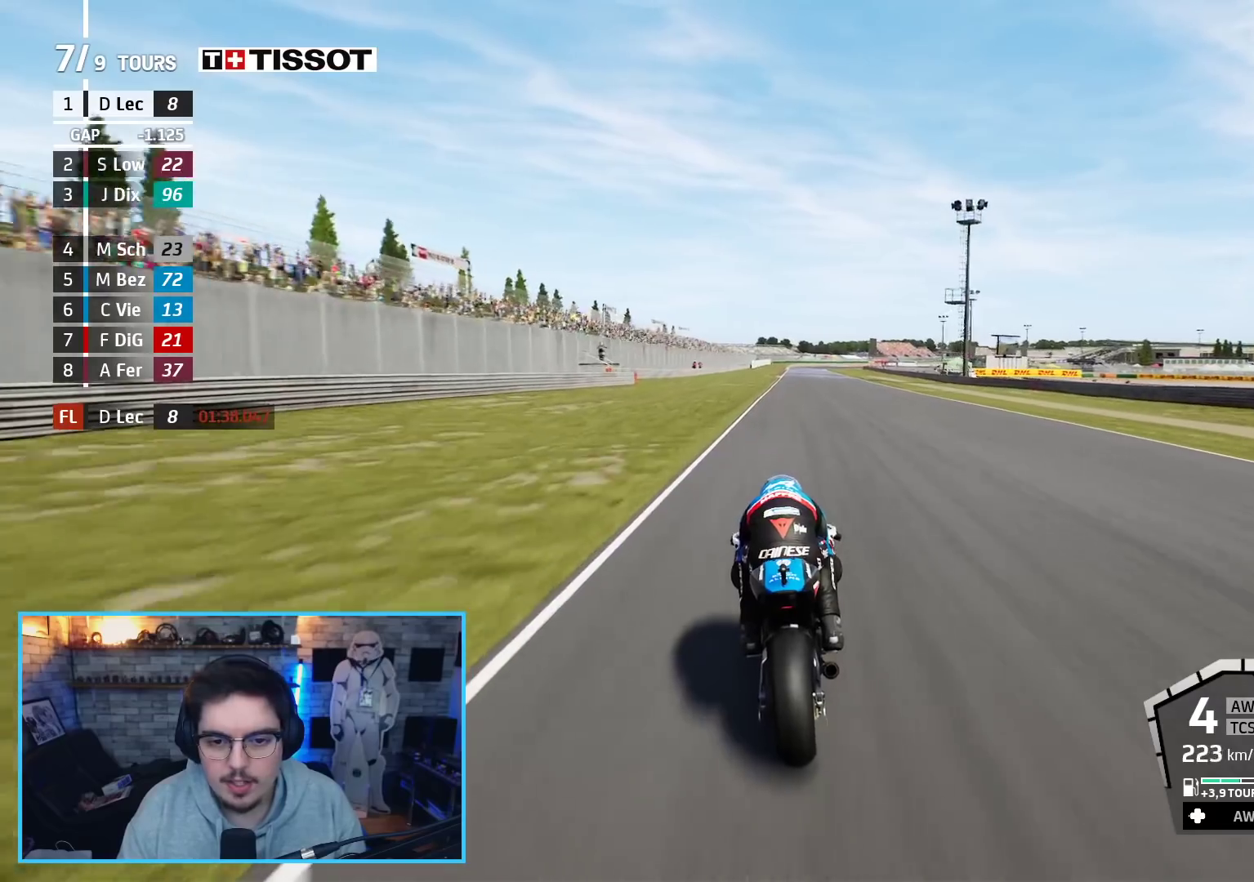
{"buttons": ["R2"], "left_stick": "center", "right_stick": "center", "events": [[67, "left_stick", "center"]]}
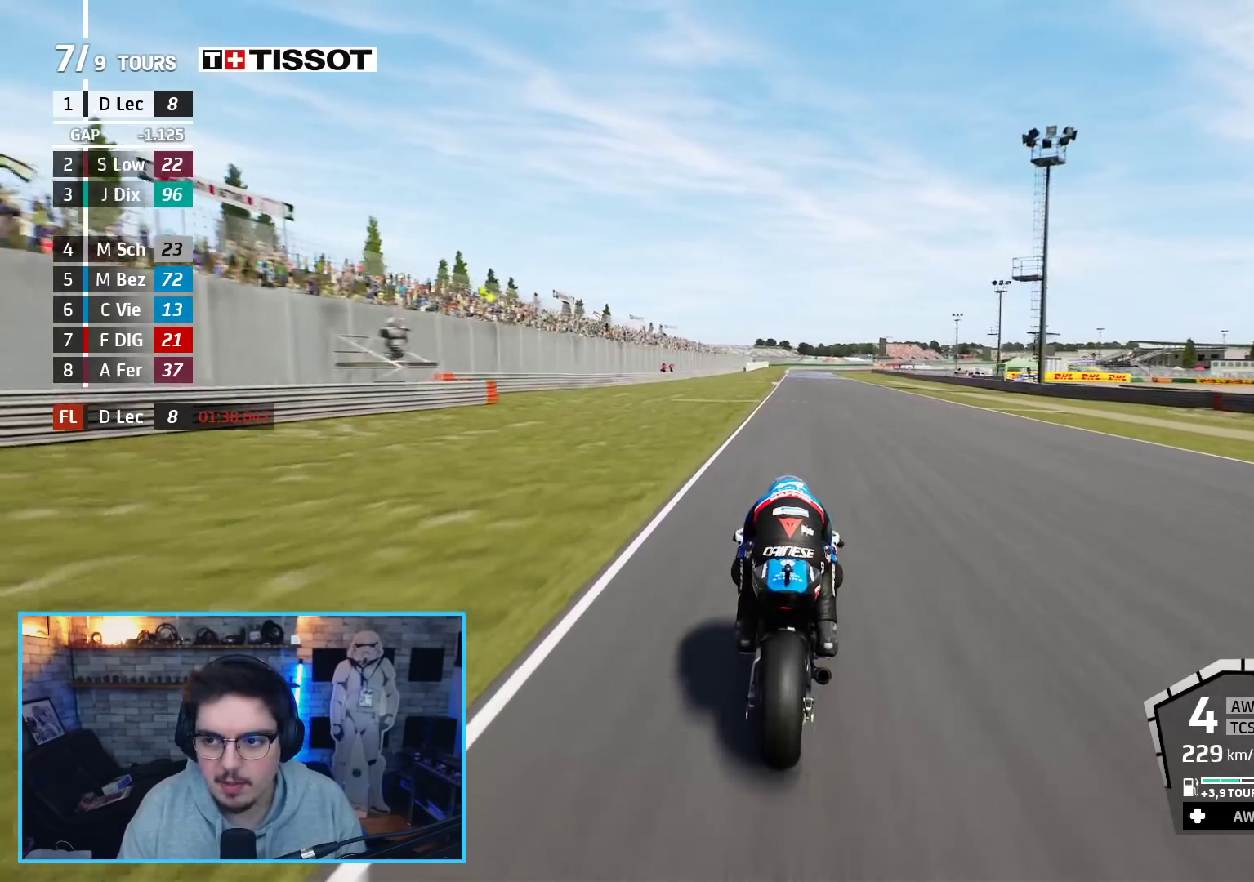
{"buttons": ["R2"], "left_stick": "center", "right_stick": "center", "events": [[400, "left_stick", "left"], [450, "left_stick", "center"]]}
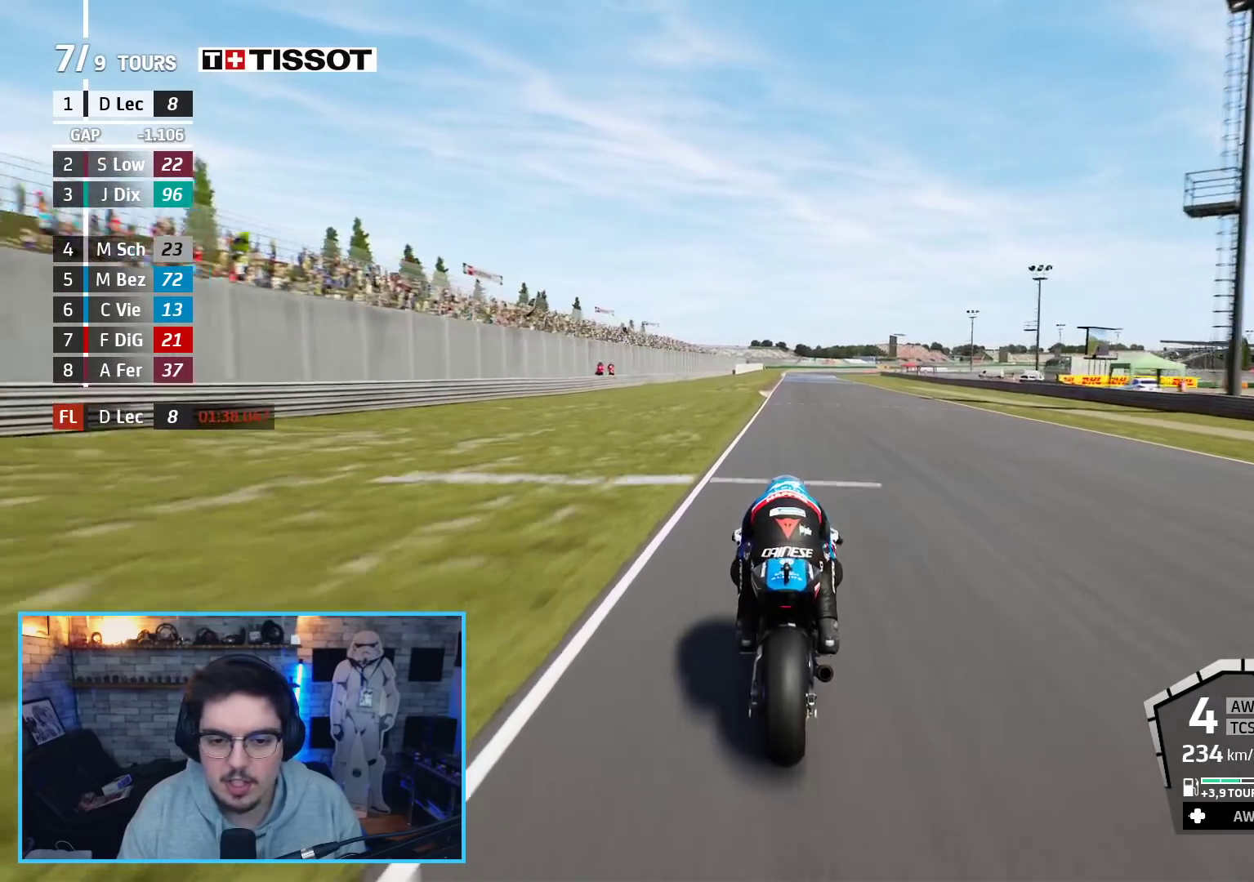
{"buttons": ["R2"], "left_stick": "center", "right_stick": "center", "events": []}
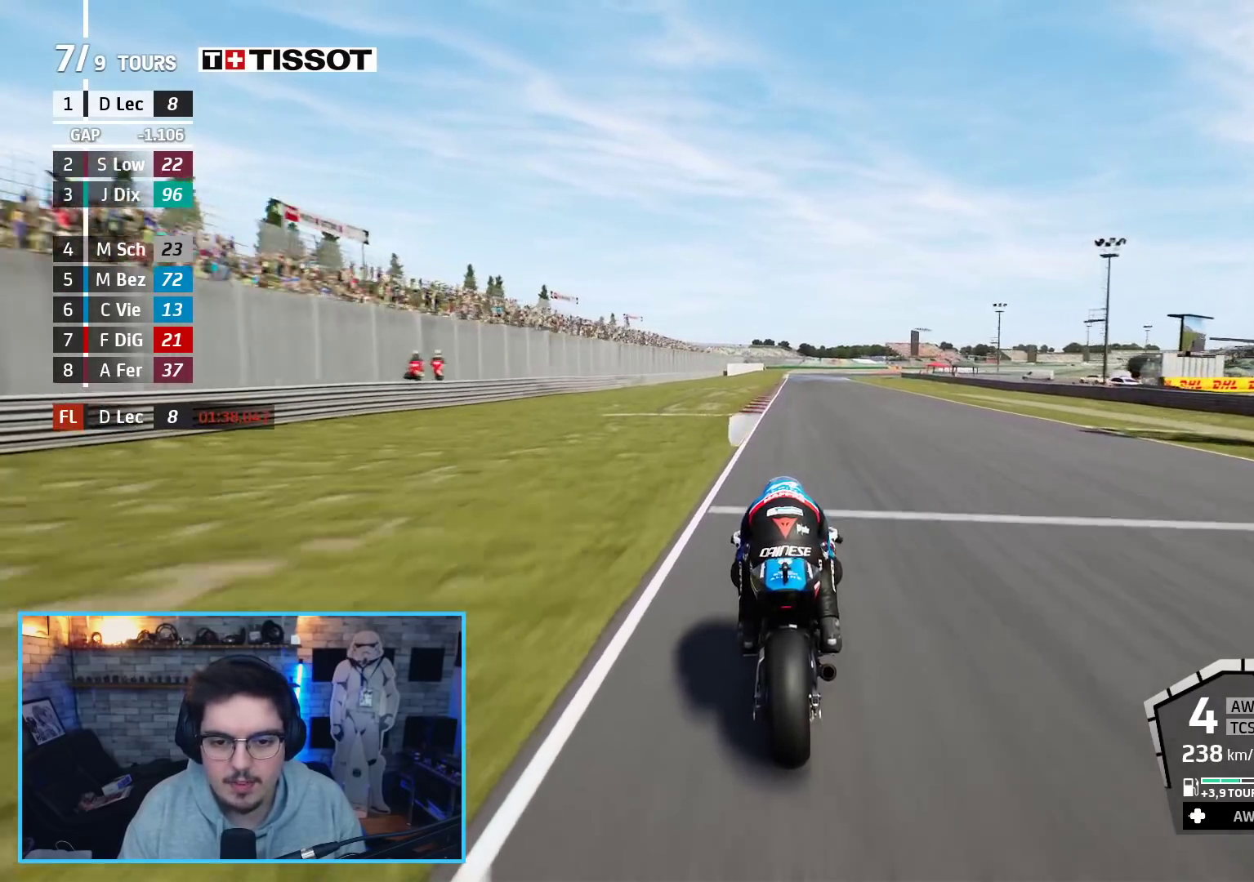
{"buttons": ["R2"], "left_stick": "up", "right_stick": "center", "events": [[17, "left_stick", "up"], [100, "B", "down"], [217, "B", "up"]]}
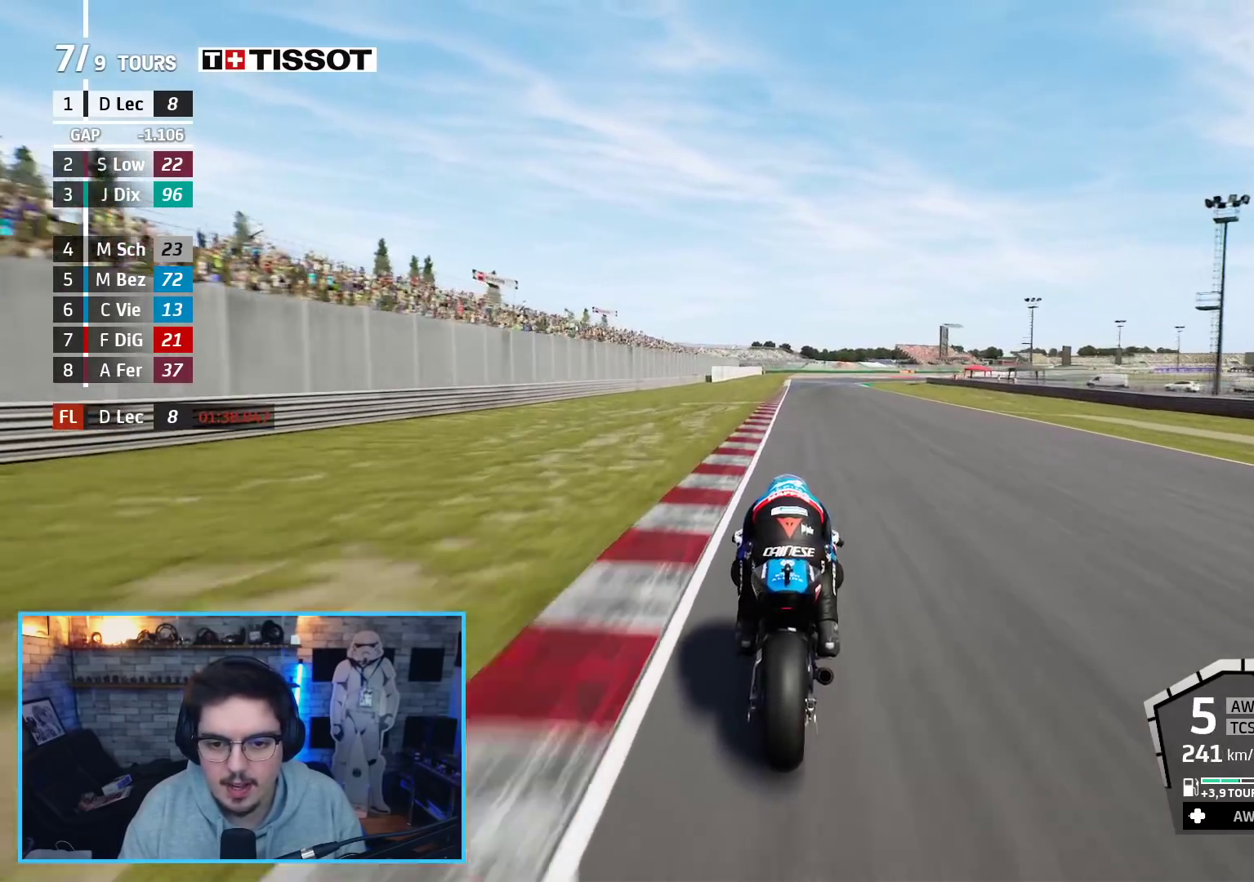
{"buttons": ["R2"], "left_stick": "up-right", "right_stick": "center", "events": [[33, "left_stick", "up-right"]]}
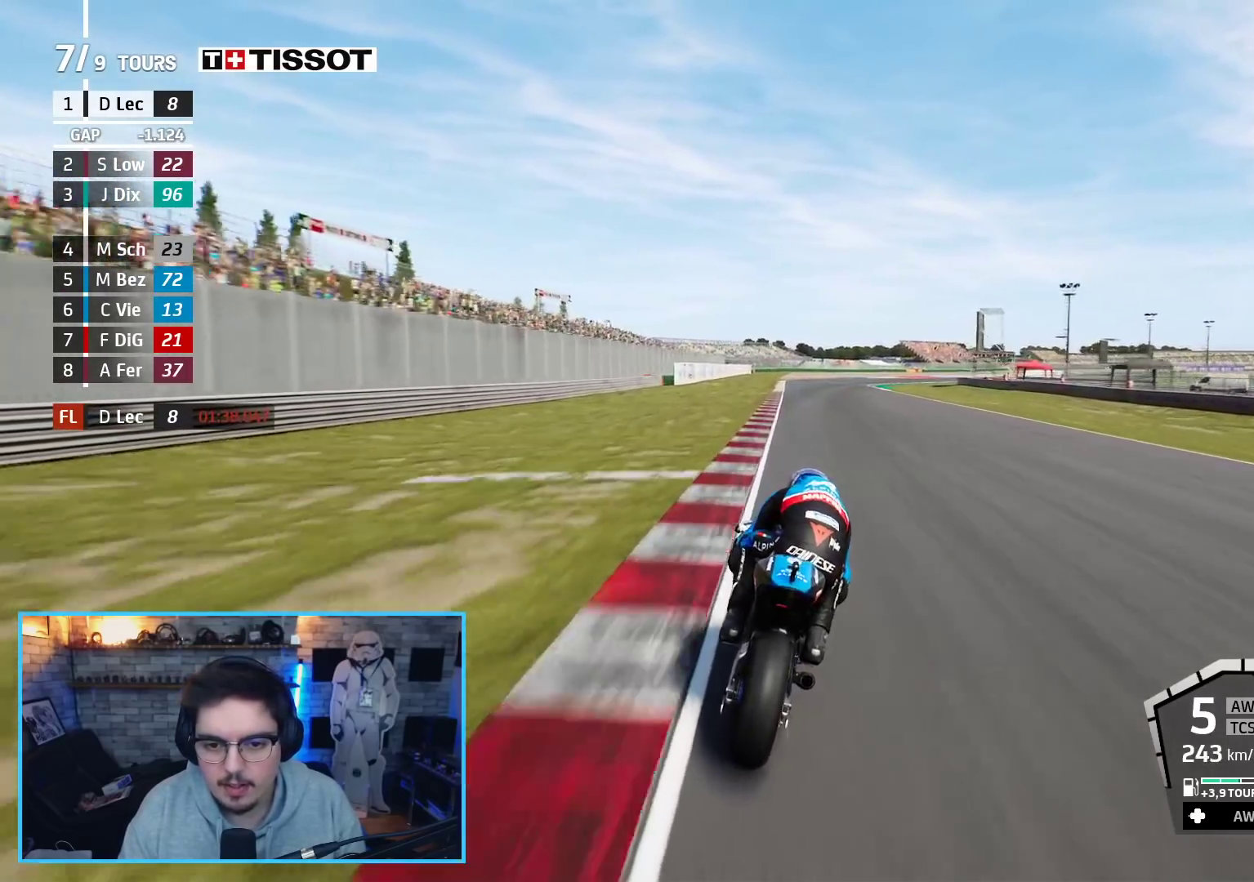
{"buttons": ["R2"], "left_stick": "up-right", "right_stick": "center", "events": []}
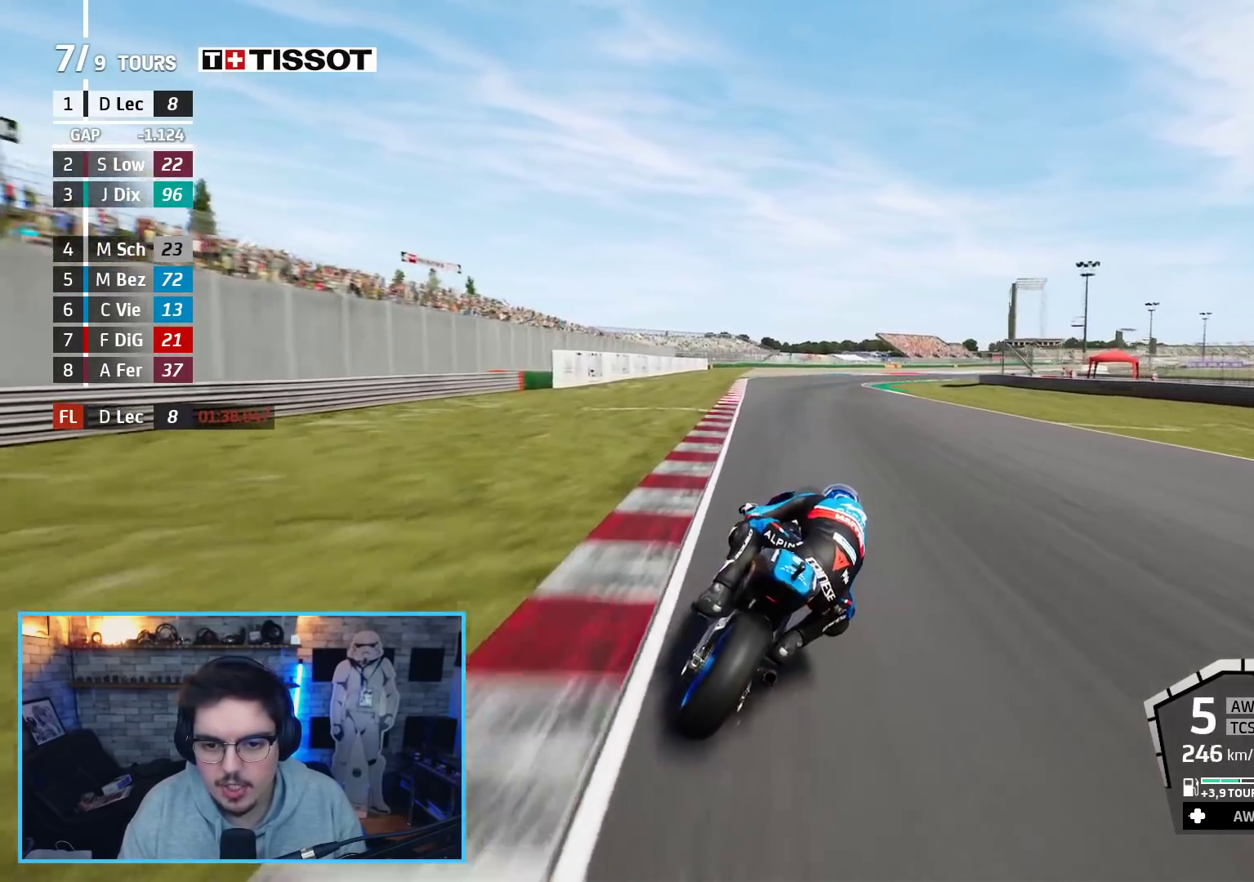
{"buttons": ["R2"], "left_stick": "up-right", "right_stick": "center", "events": []}
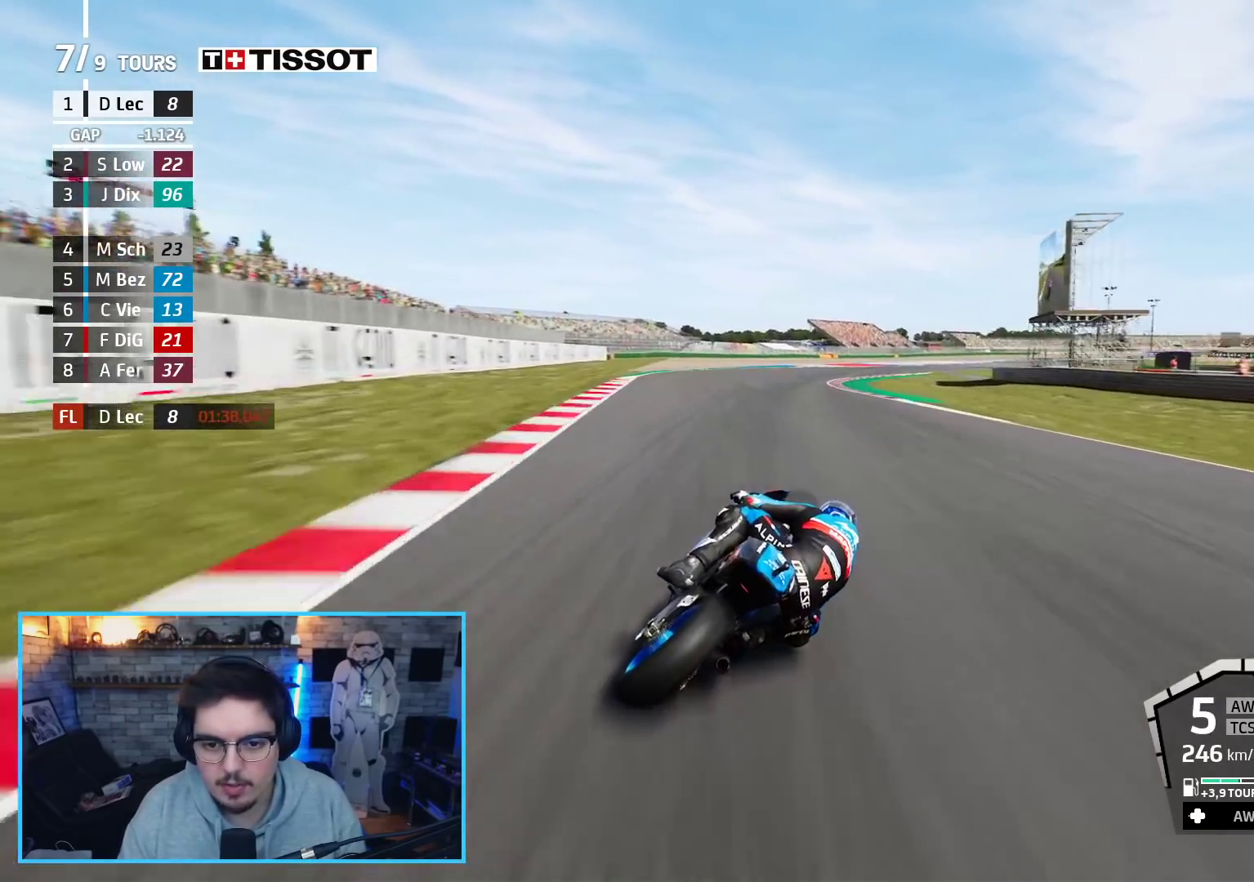
{"buttons": ["R2"], "left_stick": "up-right", "right_stick": "center", "events": [[283, "B", "down"], [417, "B", "up"]]}
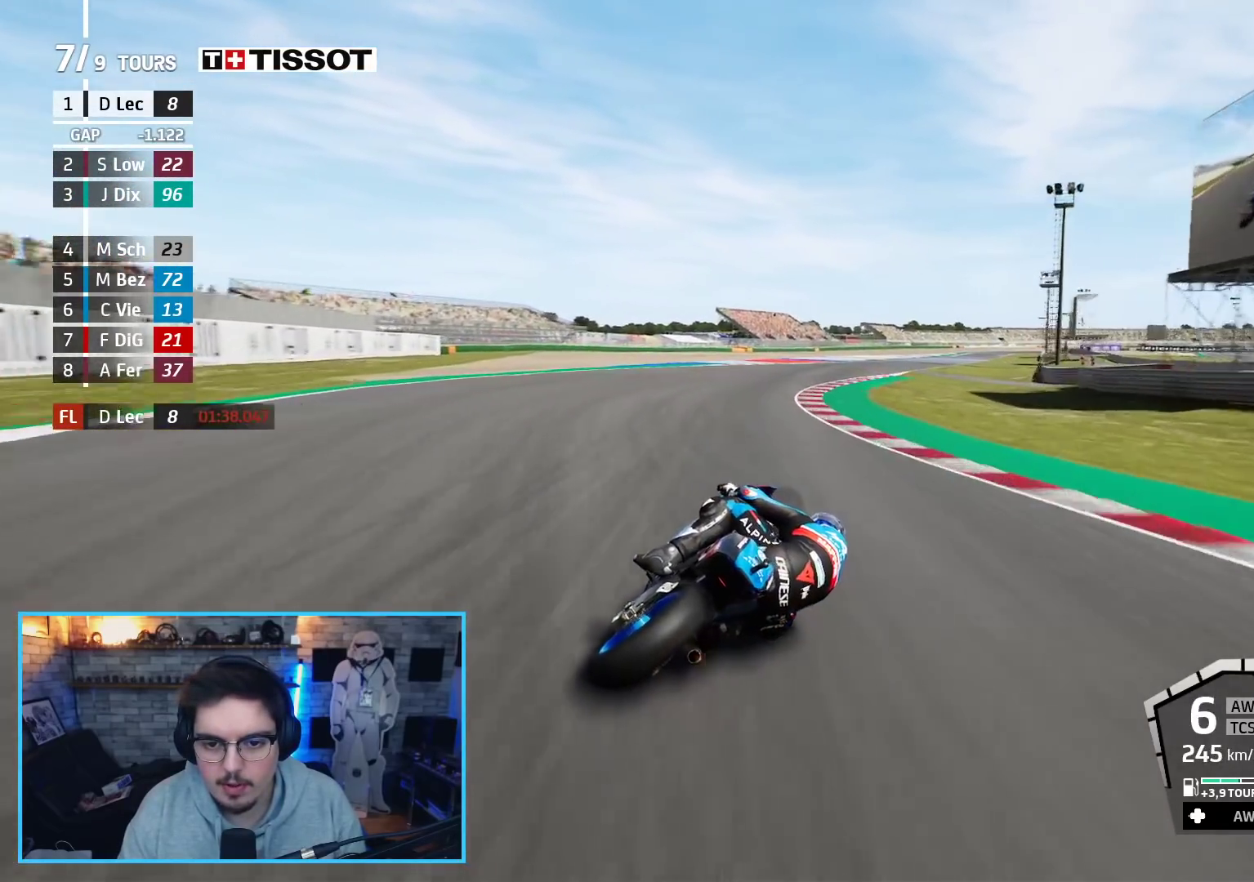
{"buttons": ["R2"], "left_stick": "up-right", "right_stick": "center", "events": []}
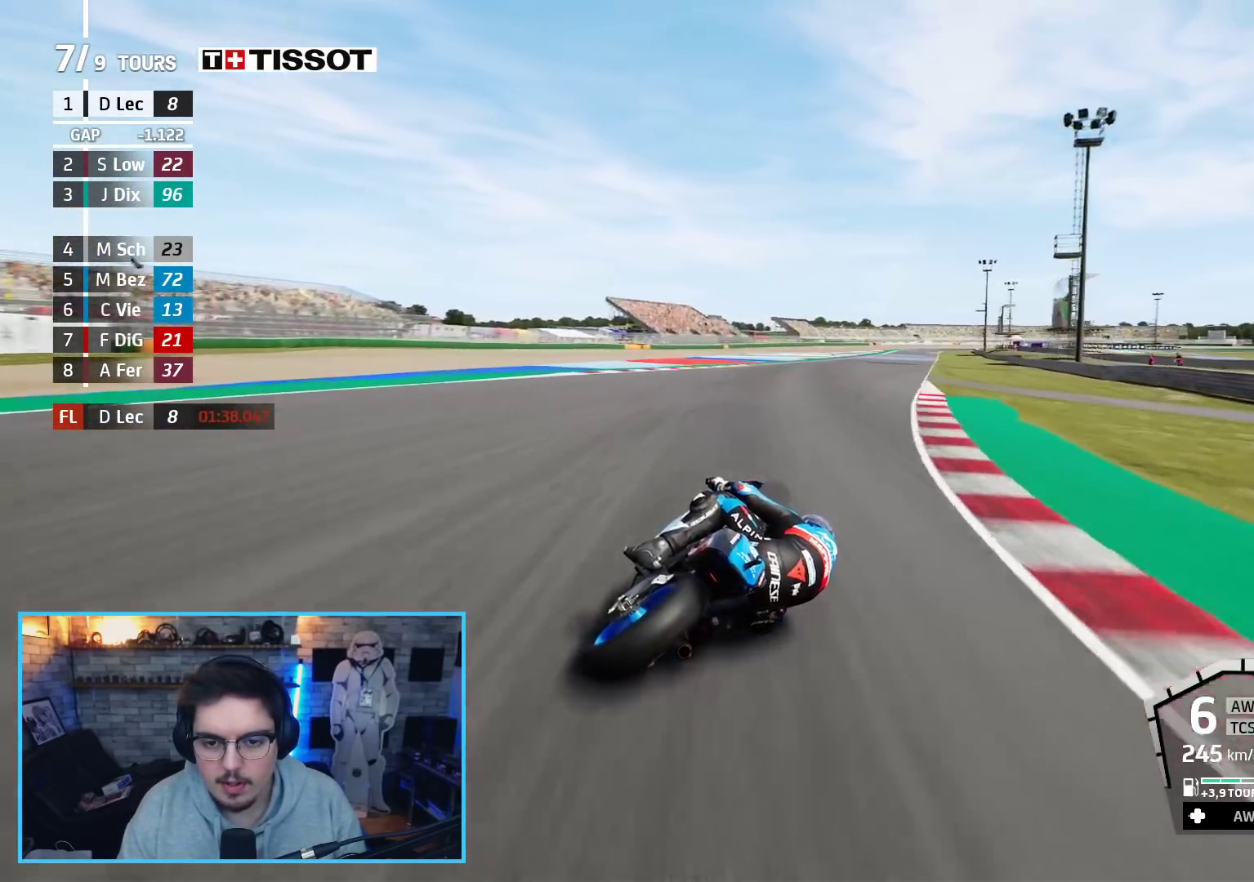
{"buttons": ["R2"], "left_stick": "up-right", "right_stick": "center", "events": []}
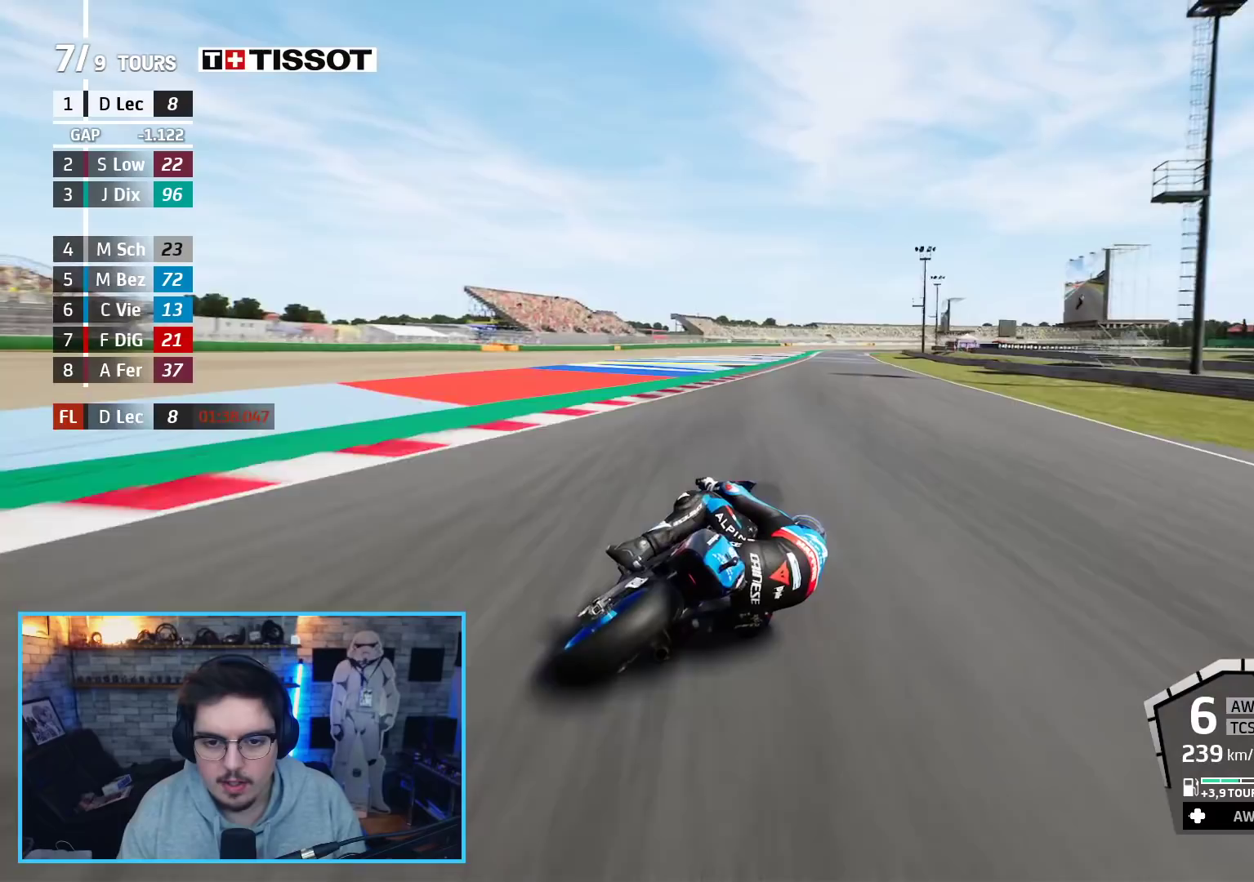
{"buttons": ["R2"], "left_stick": "up", "right_stick": "center", "events": [[167, "left_stick", "up"]]}
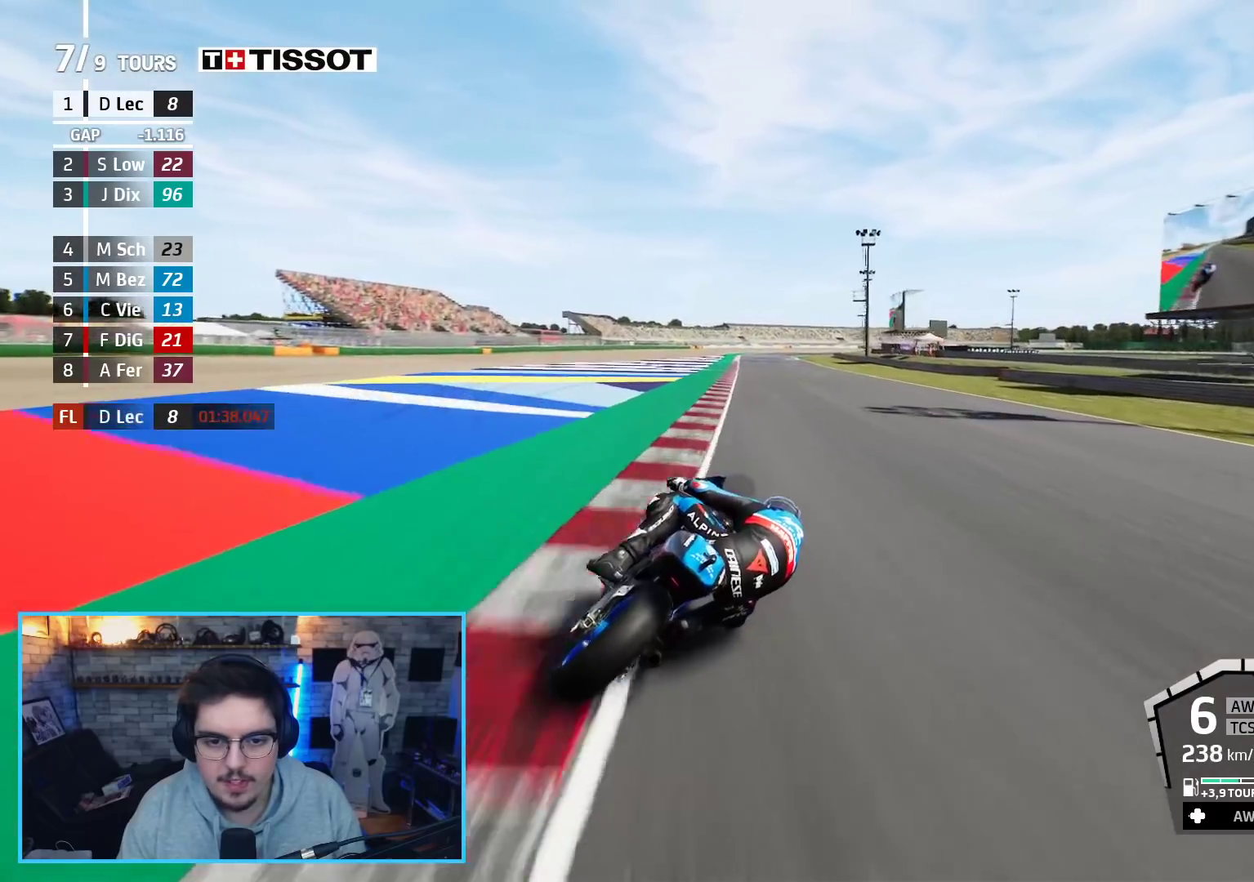
{"buttons": ["R2"], "left_stick": "up", "right_stick": "center", "events": []}
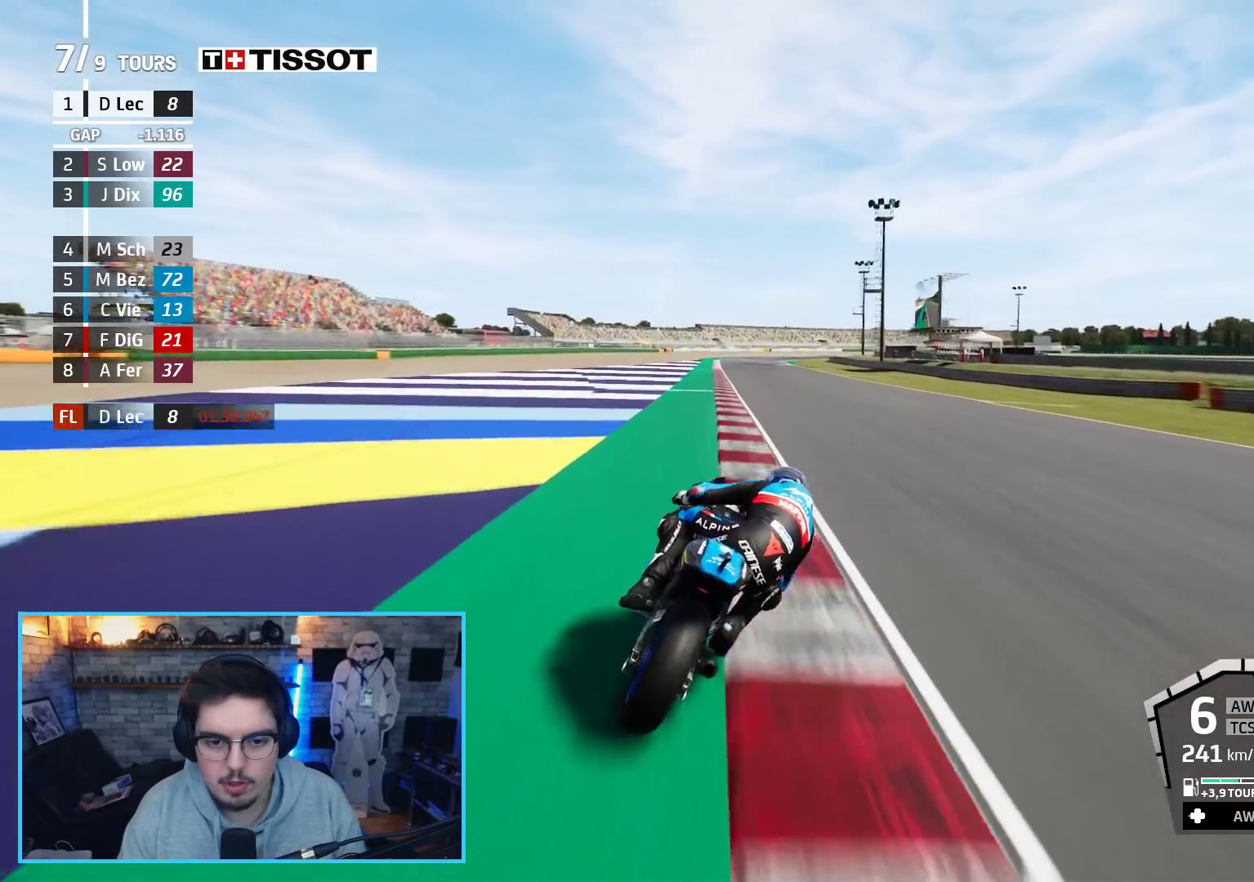
{"buttons": ["R2"], "left_stick": "up-right", "right_stick": "center", "events": [[83, "left_stick", "center"], [200, "left_stick", "up"], [367, "left_stick", "up-right"]]}
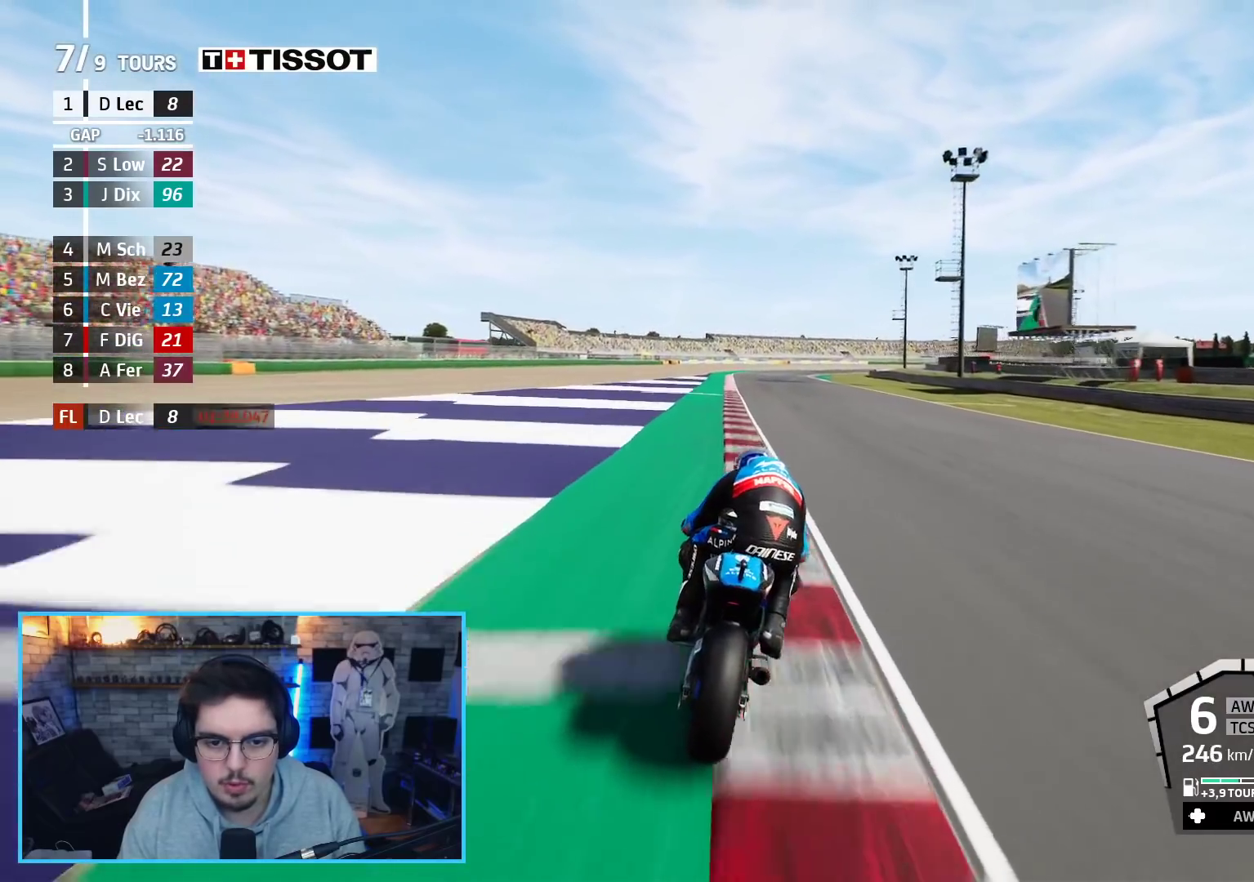
{"buttons": [], "left_stick": "right", "right_stick": "center", "events": [[433, "R2", "up"], [450, "left_stick", "right"]]}
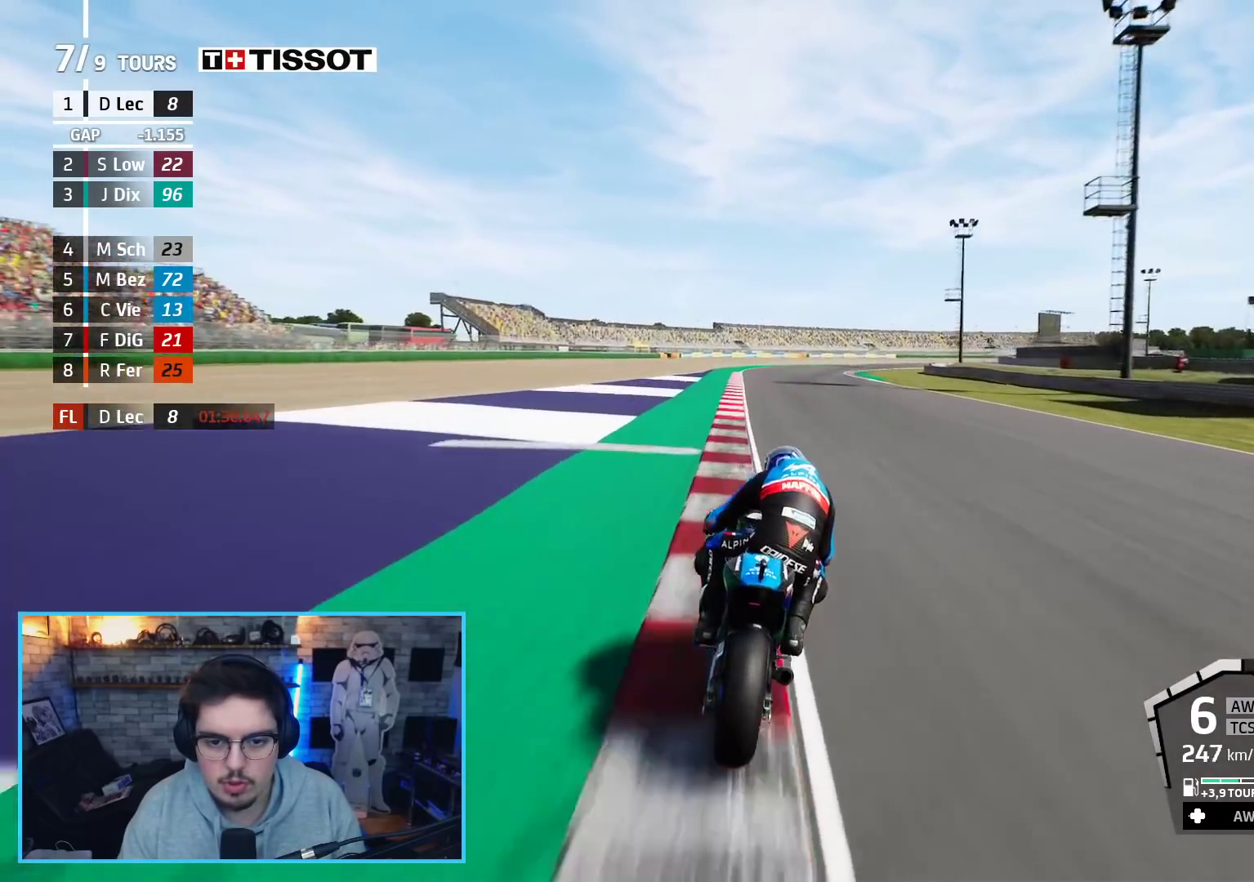
{"buttons": ["A", "X", "L2", "L3"], "left_stick": "right", "right_stick": "center", "events": [[350, "L2", "down"], [367, "L3", "down"], [450, "A", "down"], [450, "X", "down"]]}
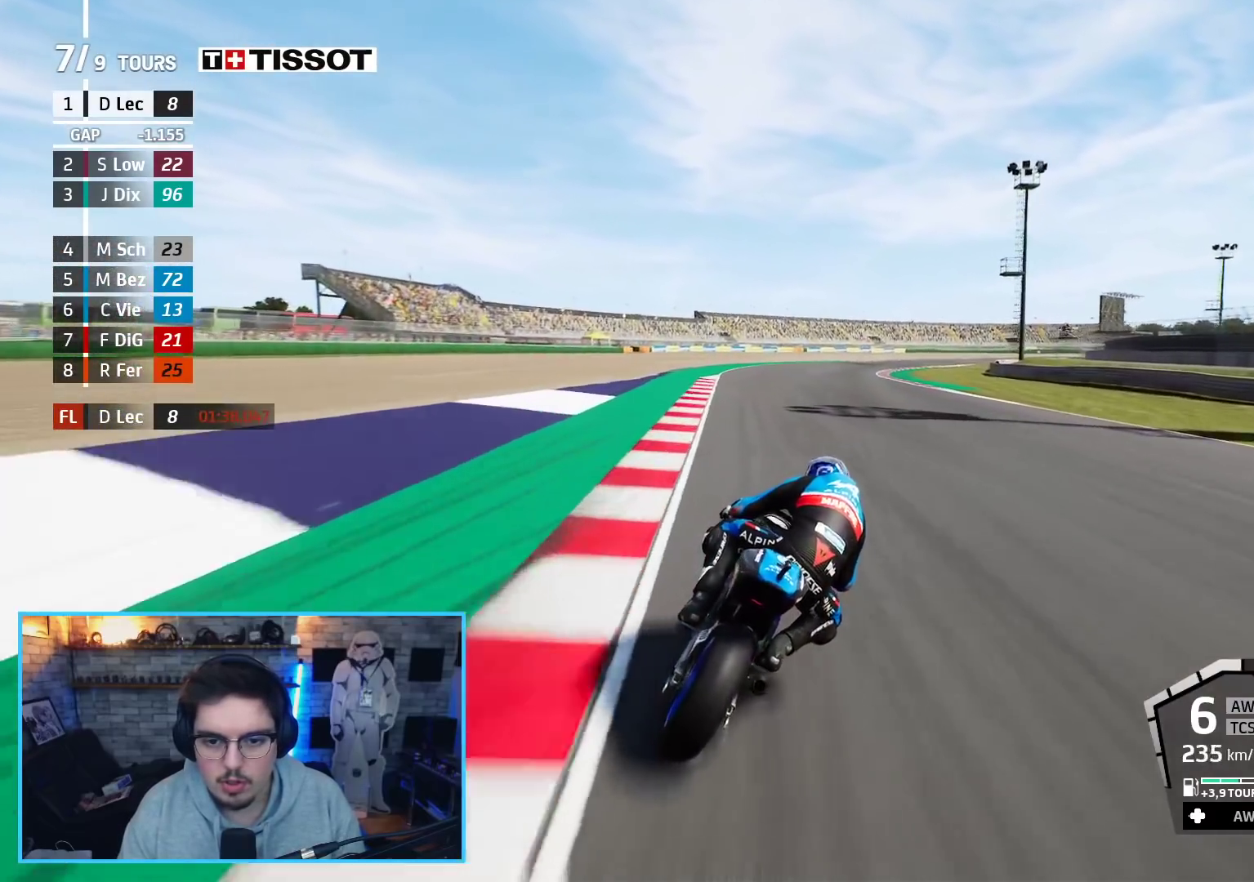
{"buttons": ["R2", "L3"], "left_stick": "right", "right_stick": "center", "events": [[50, "A", "up"], [50, "X", "up"], [300, "L2", "up"], [500, "R2", "down"]]}
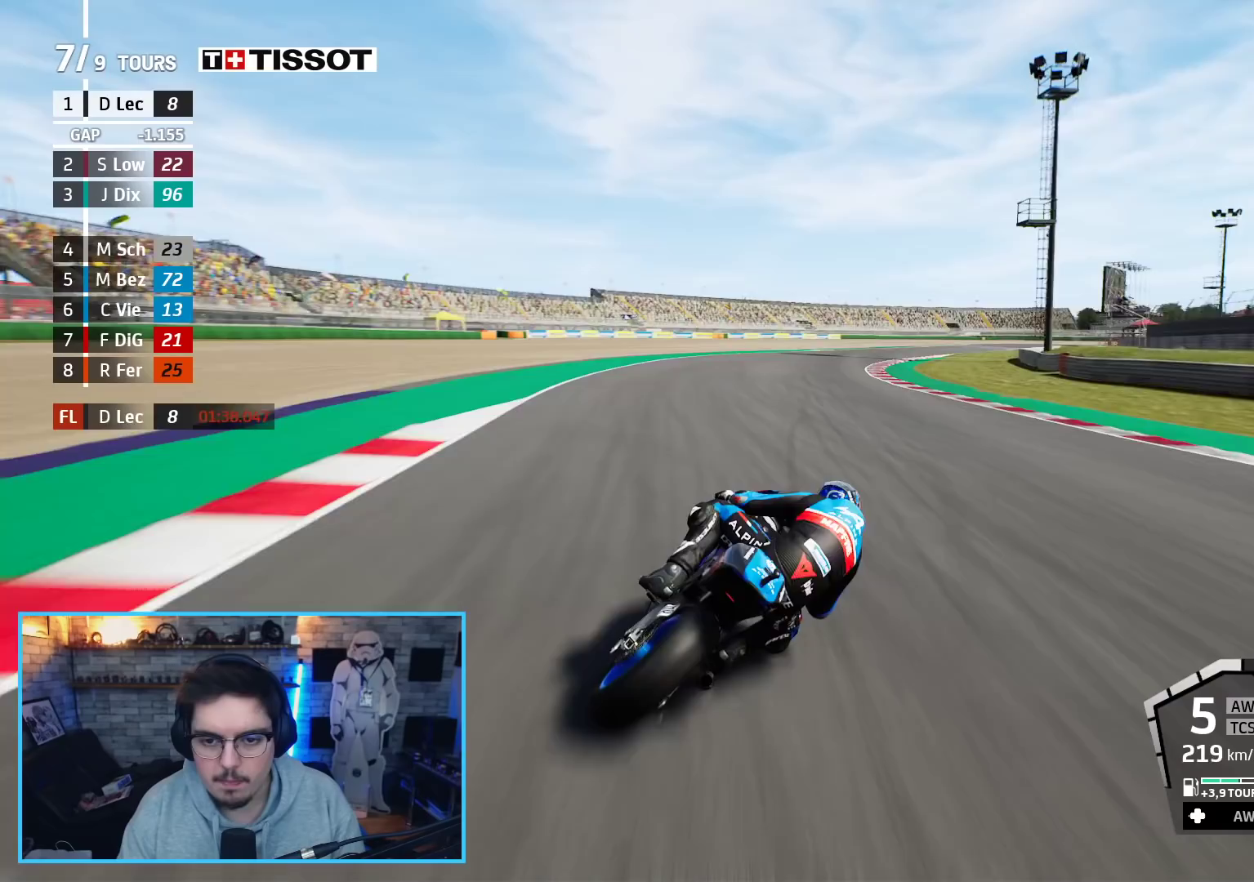
{"buttons": ["R2"], "left_stick": "up-right", "right_stick": "center", "events": [[267, "L3", "up"], [333, "left_stick", "up-right"]]}
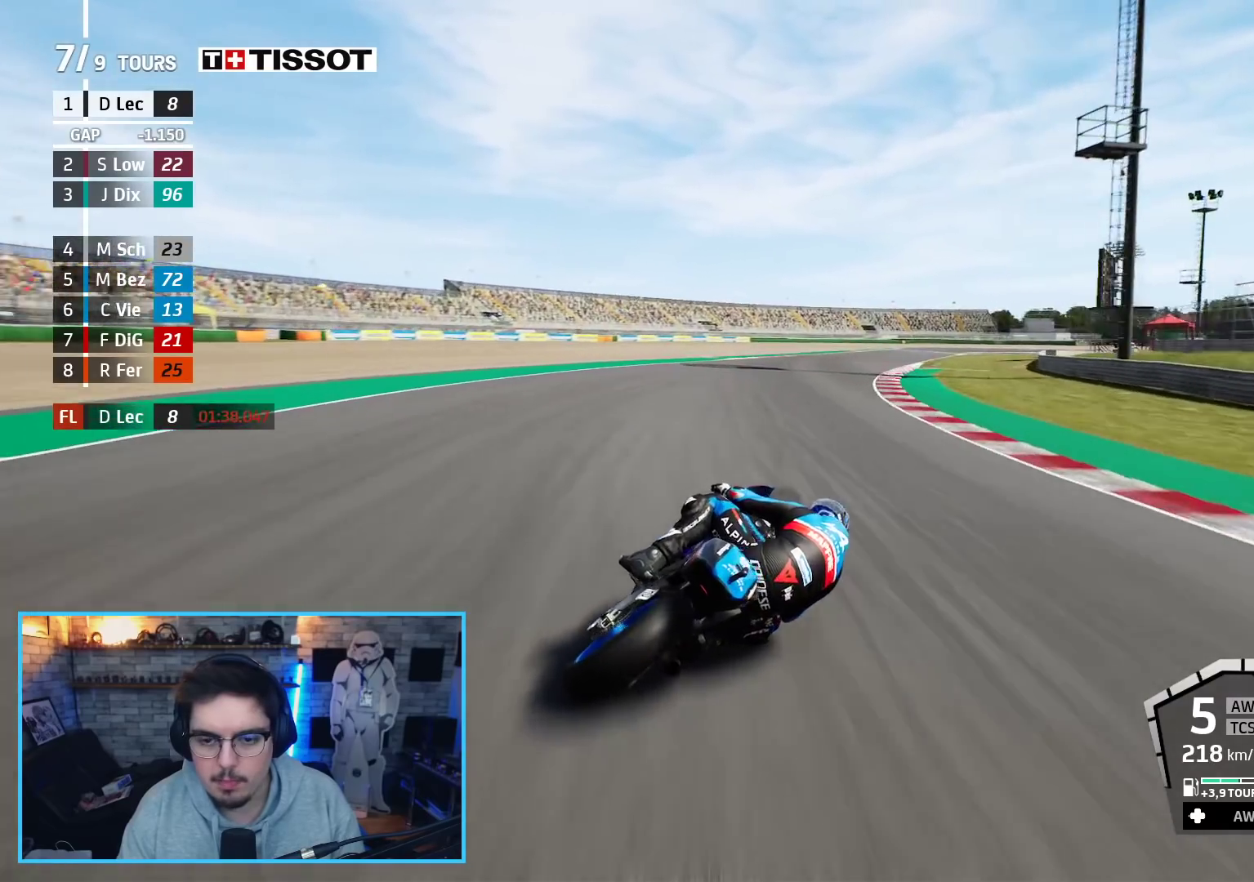
{"buttons": ["R2"], "left_stick": "up-right", "right_stick": "center", "events": []}
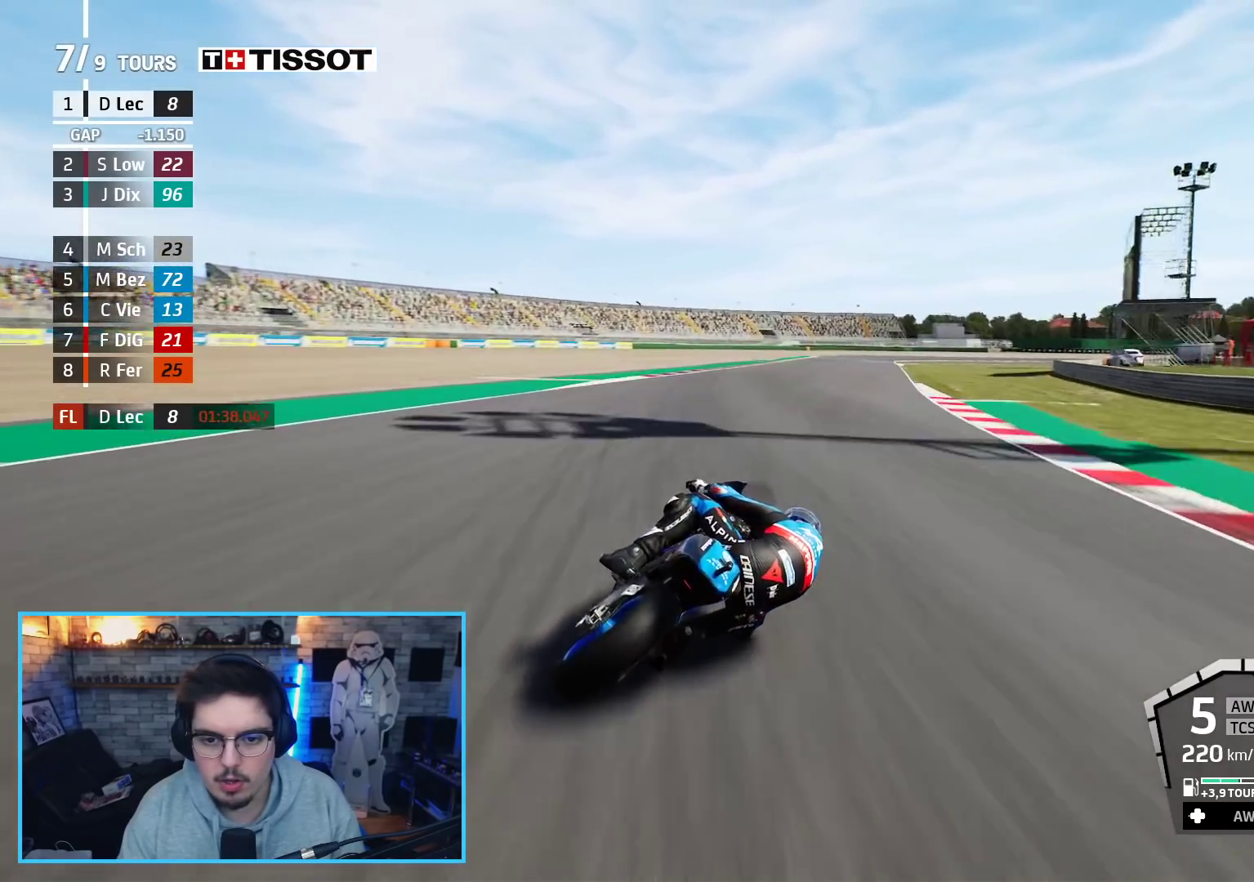
{"buttons": ["R2"], "left_stick": "up-right", "right_stick": "center", "events": []}
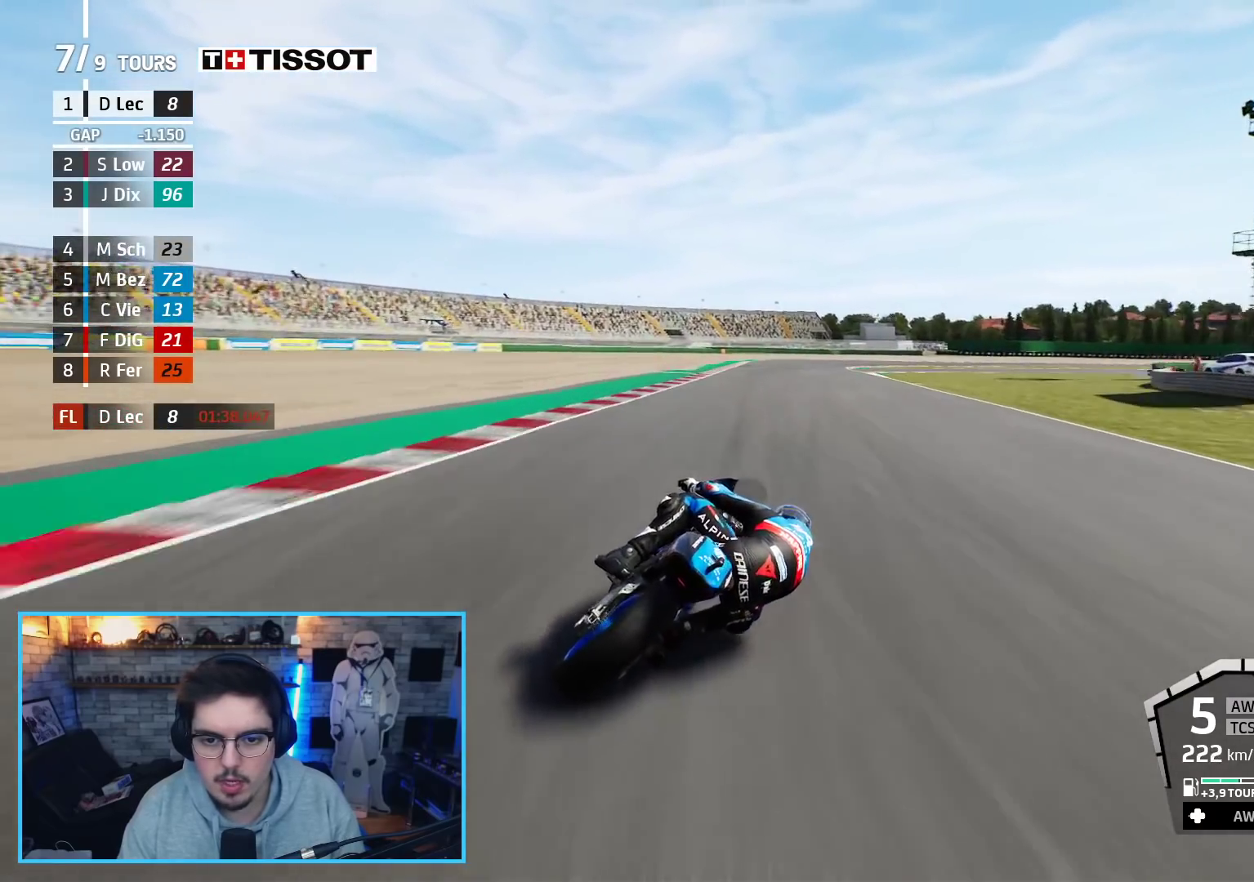
{"buttons": ["A", "X", "L2", "L3"], "left_stick": "up-right", "right_stick": "center", "events": [[50, "A", "down"], [67, "X", "down"], [83, "L2", "down"], [133, "R2", "up"], [167, "L3", "down"], [200, "X", "up"], [417, "X", "down"]]}
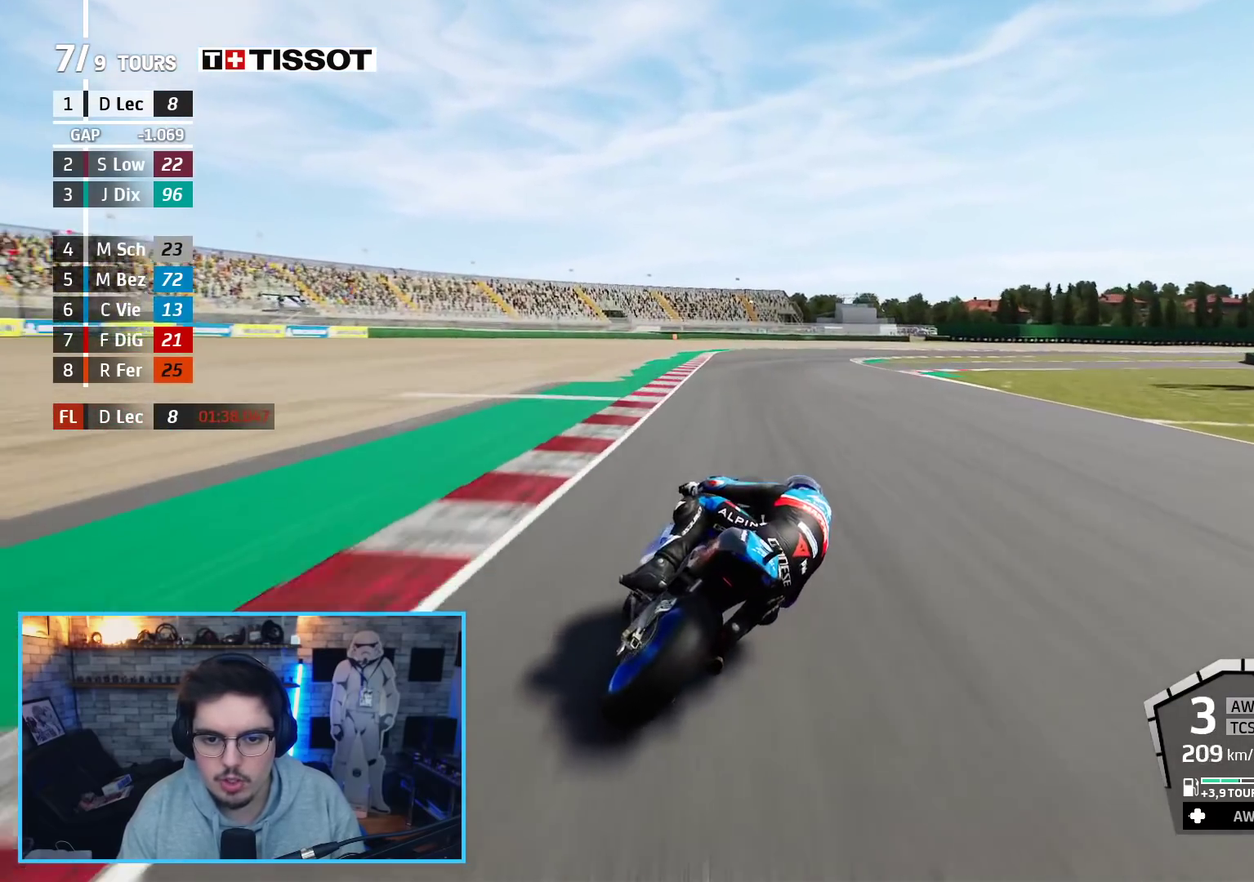
{"buttons": ["A", "L2", "L3"], "left_stick": "up-right", "right_stick": "center", "events": [[50, "X", "up"], [67, "A", "up"], [150, "A", "down"], [267, "A", "up"], [333, "A", "down"], [433, "A", "up"], [500, "A", "down"]]}